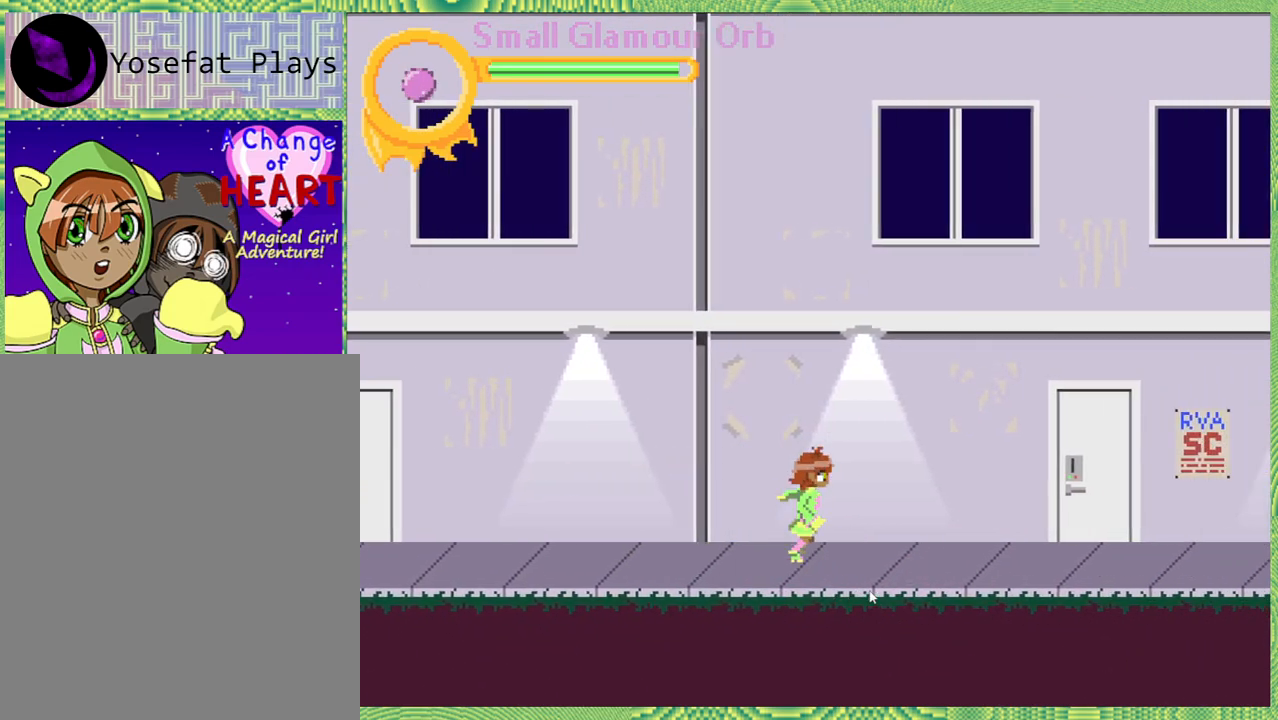
Gameplay with a controller (Nintendo layout); each line is a JSON object with the inputs held at the frame after it. "events" lists button and stick changes between this image and that frame as [ms after this image, input, new state], when the widget could be followed in between. Not read: L3 R3.
{"buttons": ["DPAD_RIGHT"], "left_stick": "center", "right_stick": "center", "events": [[233, "DPAD_RIGHT", "up"], [467, "DPAD_RIGHT", "down"]]}
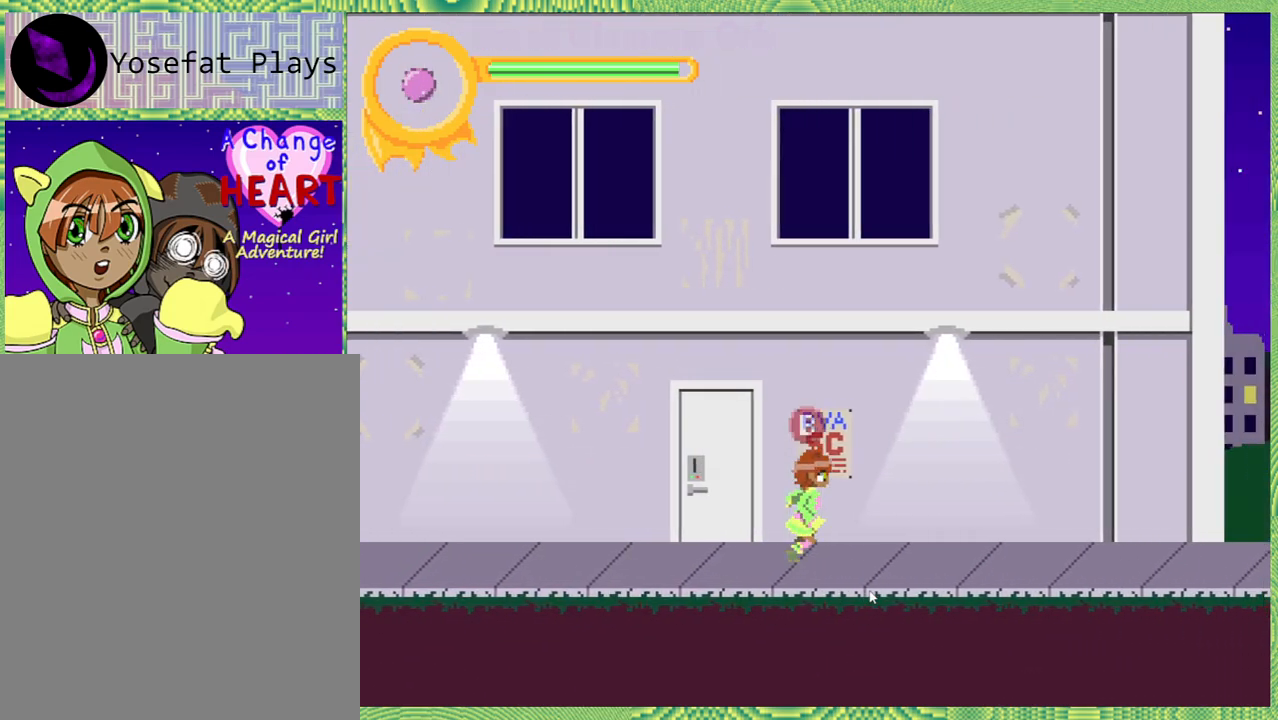
{"buttons": [], "left_stick": "center", "right_stick": "center", "events": [[317, "DPAD_RIGHT", "up"]]}
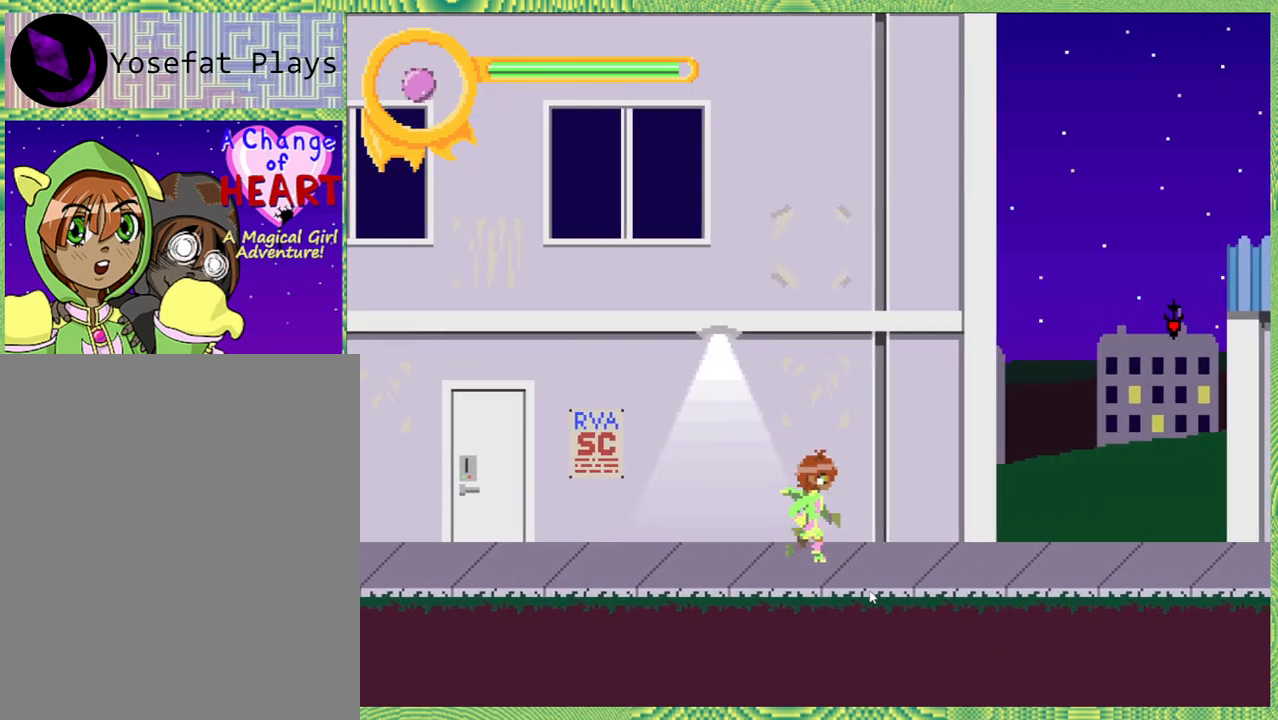
{"buttons": ["DPAD_LEFT"], "left_stick": "center", "right_stick": "center", "events": [[333, "DPAD_LEFT", "down"]]}
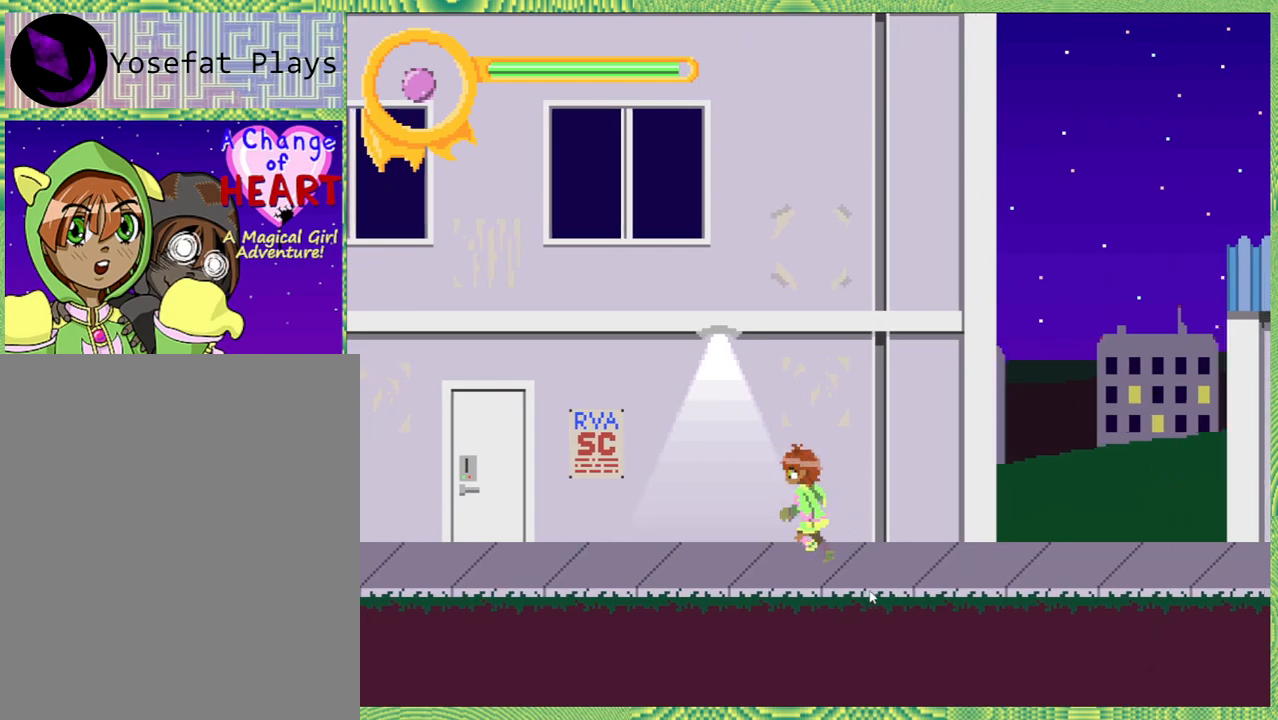
{"buttons": [], "left_stick": "center", "right_stick": "center", "events": [[217, "DPAD_LEFT", "up"]]}
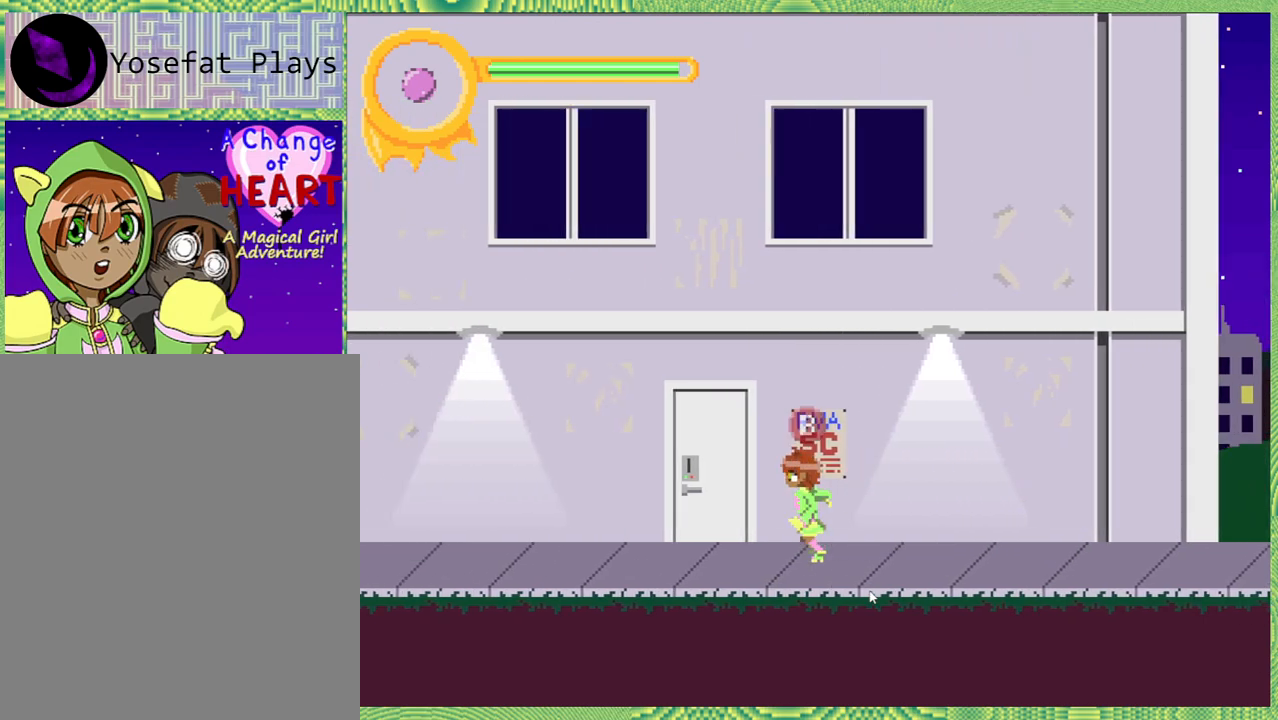
{"buttons": [], "left_stick": "center", "right_stick": "center", "events": [[267, "B", "down"], [367, "B", "up"]]}
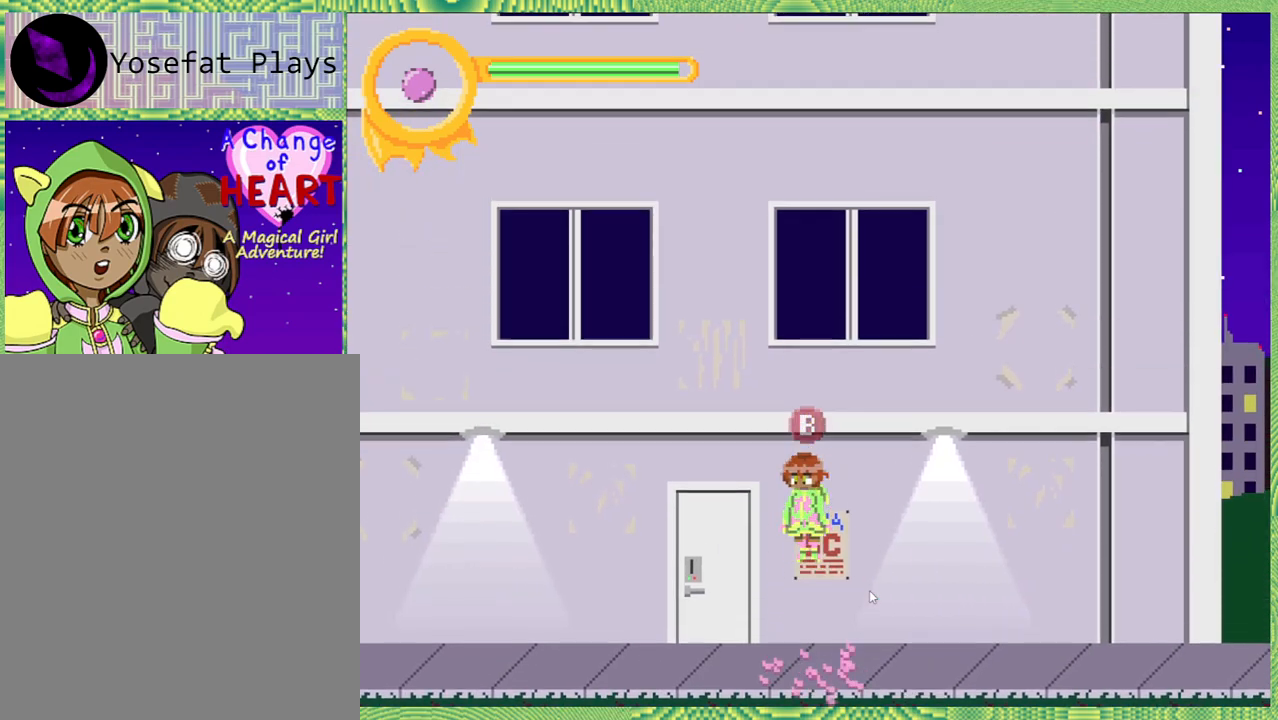
{"buttons": ["A"], "left_stick": "center", "right_stick": "center", "events": [[500, "A", "down"]]}
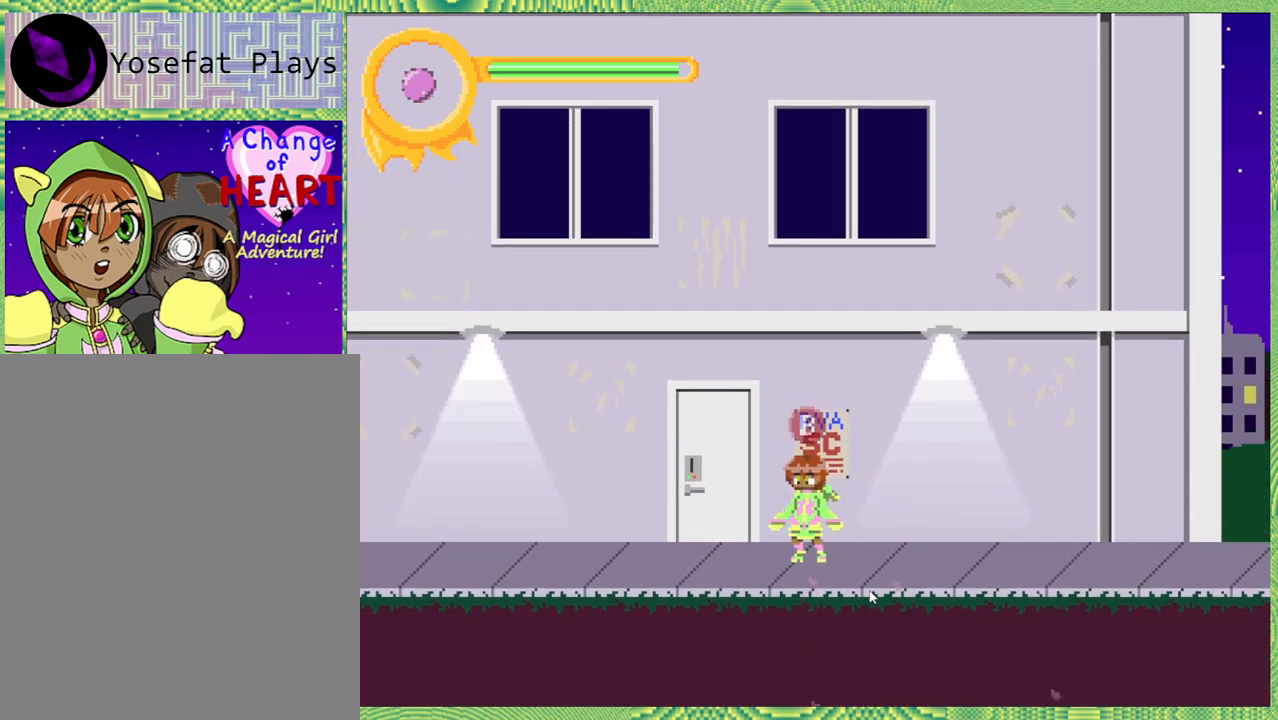
{"buttons": [], "left_stick": "center", "right_stick": "center", "events": [[83, "A", "up"]]}
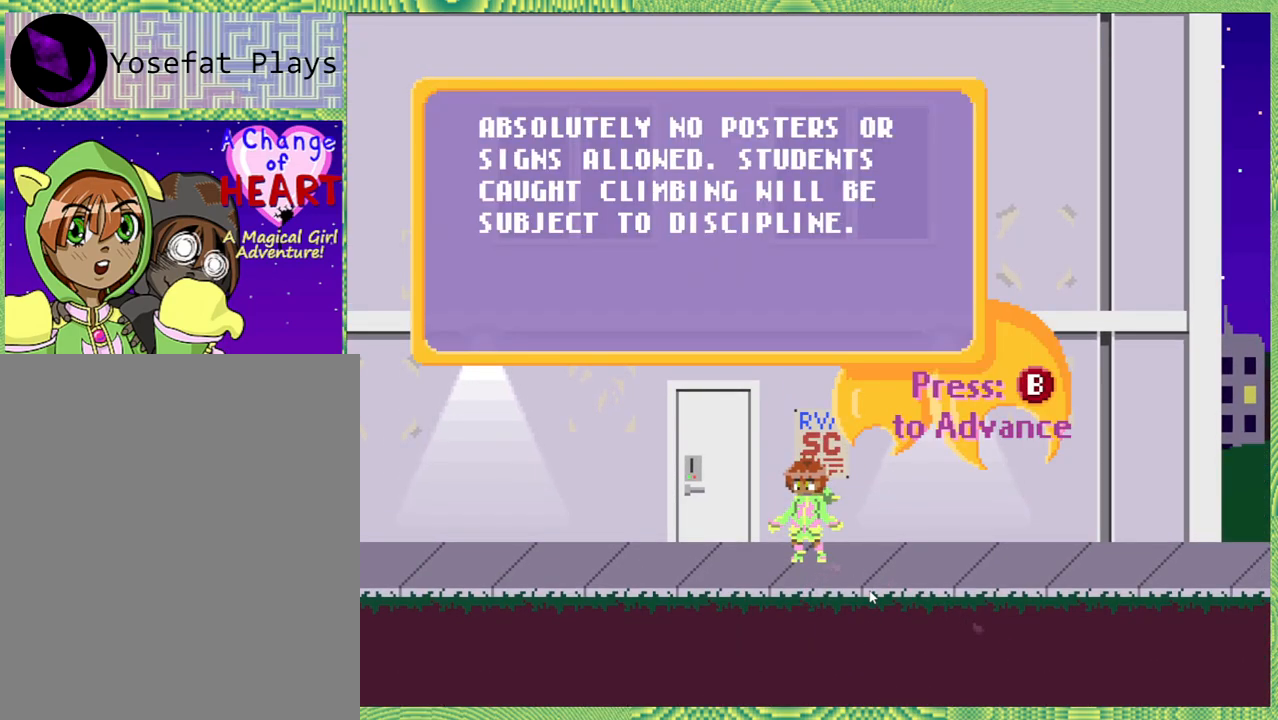
{"buttons": [], "left_stick": "center", "right_stick": "center", "events": []}
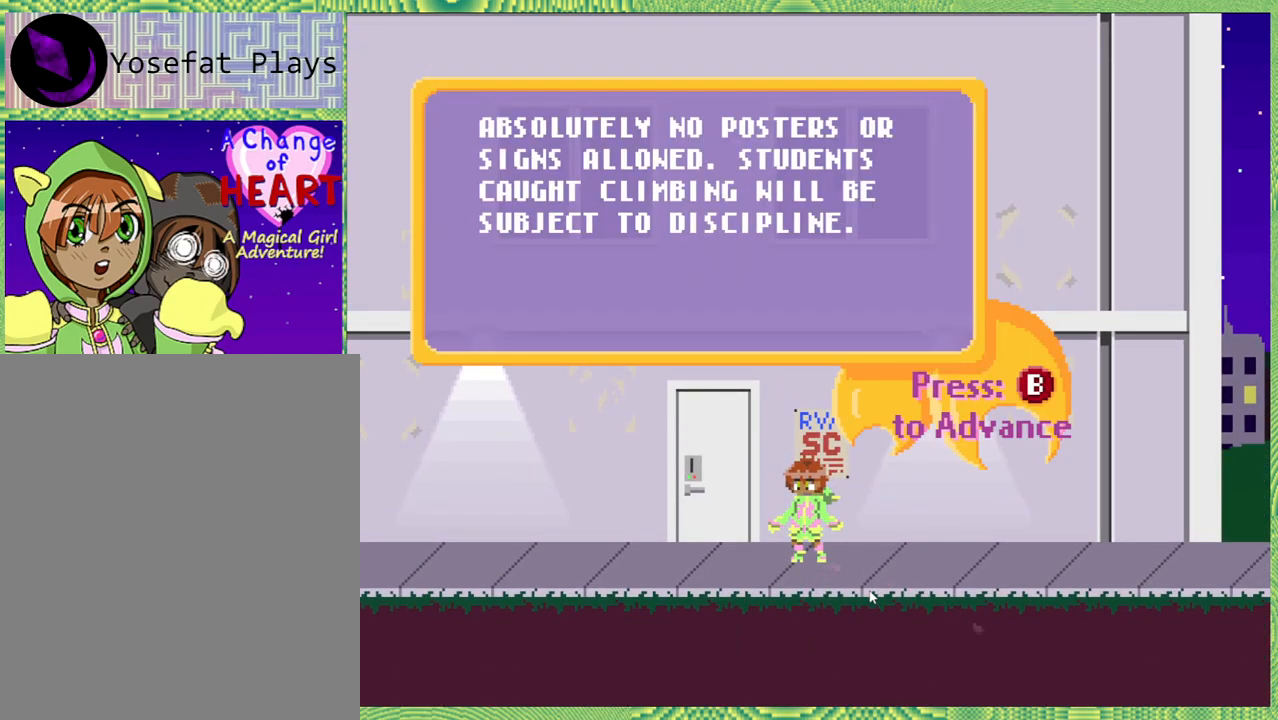
{"buttons": [], "left_stick": "center", "right_stick": "center", "events": []}
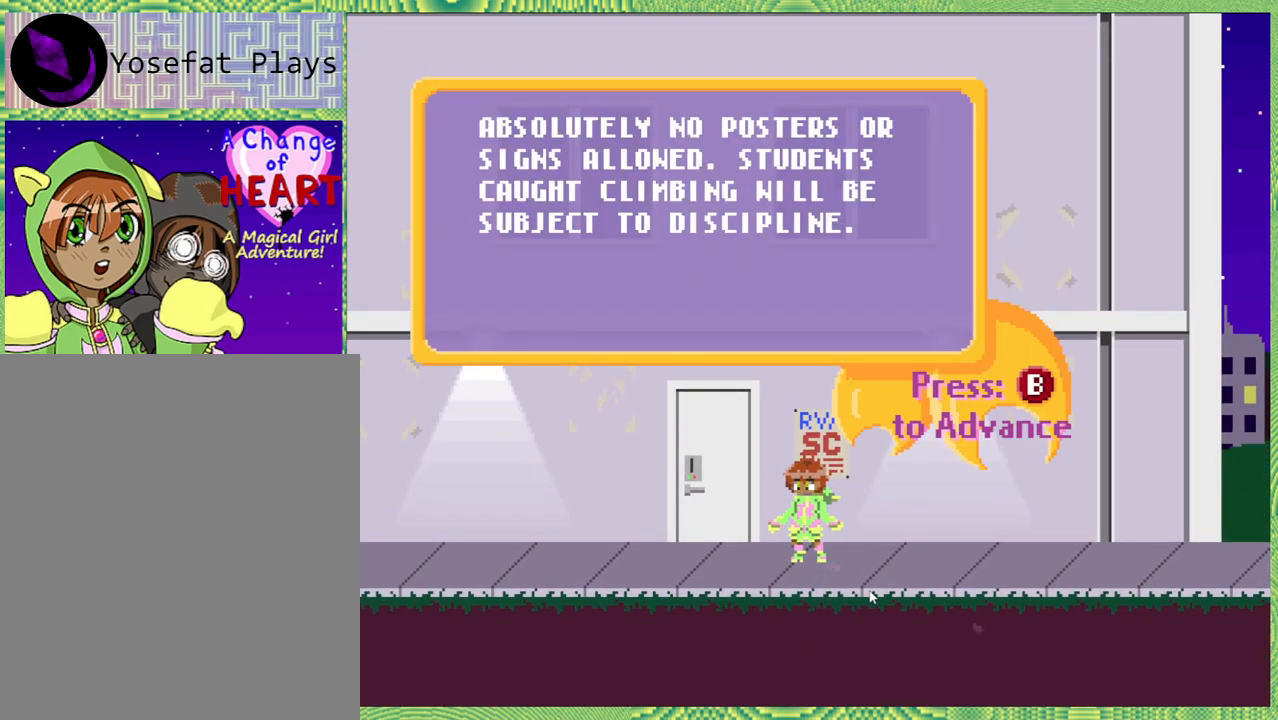
{"buttons": [], "left_stick": "center", "right_stick": "center", "events": []}
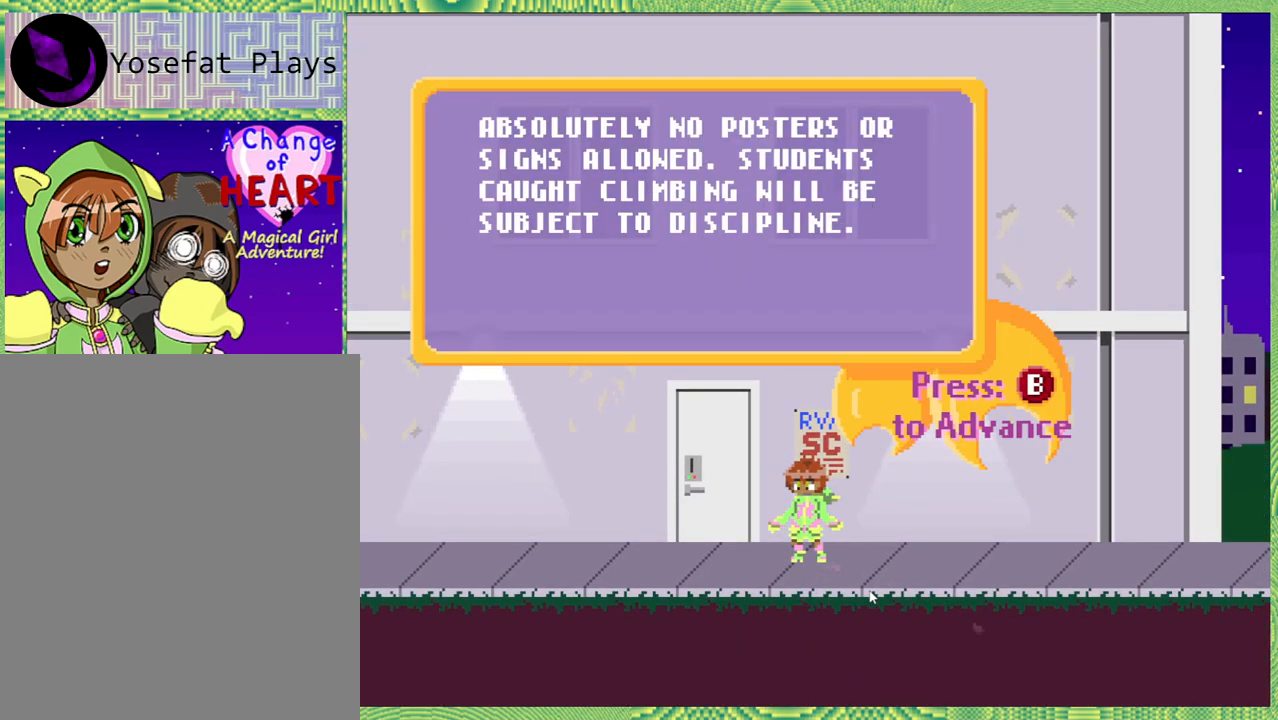
{"buttons": [], "left_stick": "center", "right_stick": "center", "events": []}
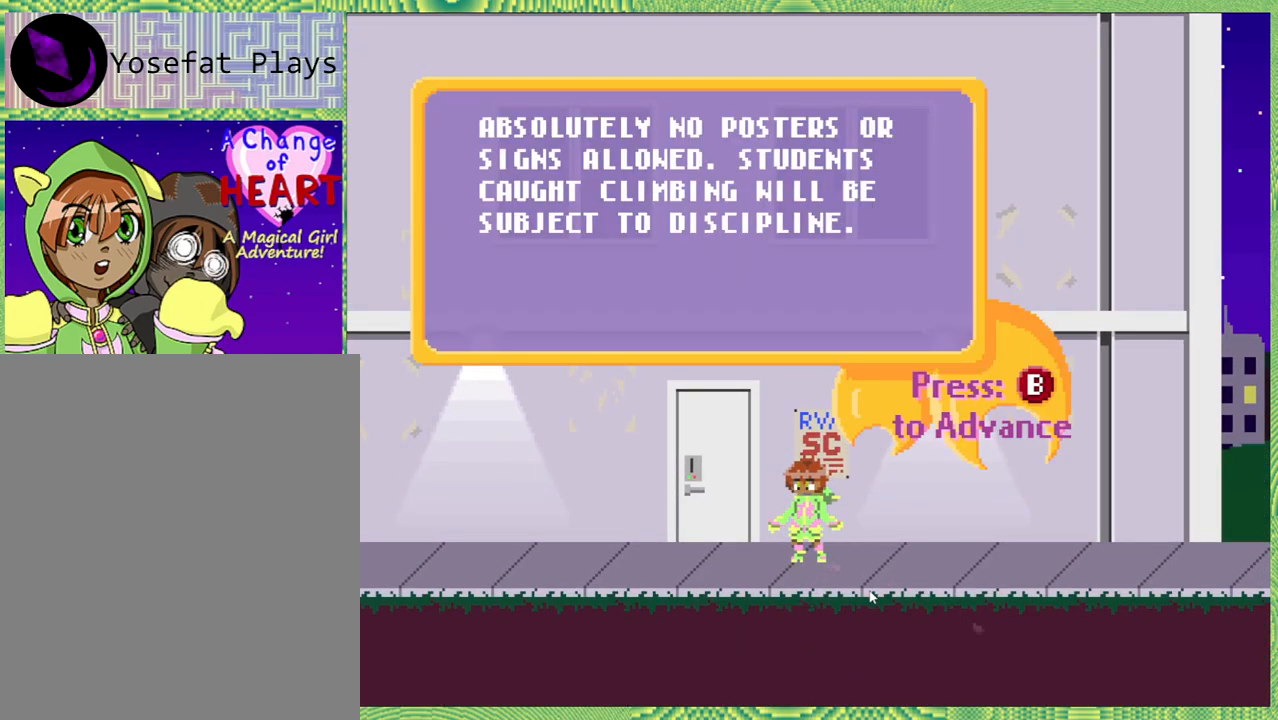
{"buttons": [], "left_stick": "center", "right_stick": "center", "events": []}
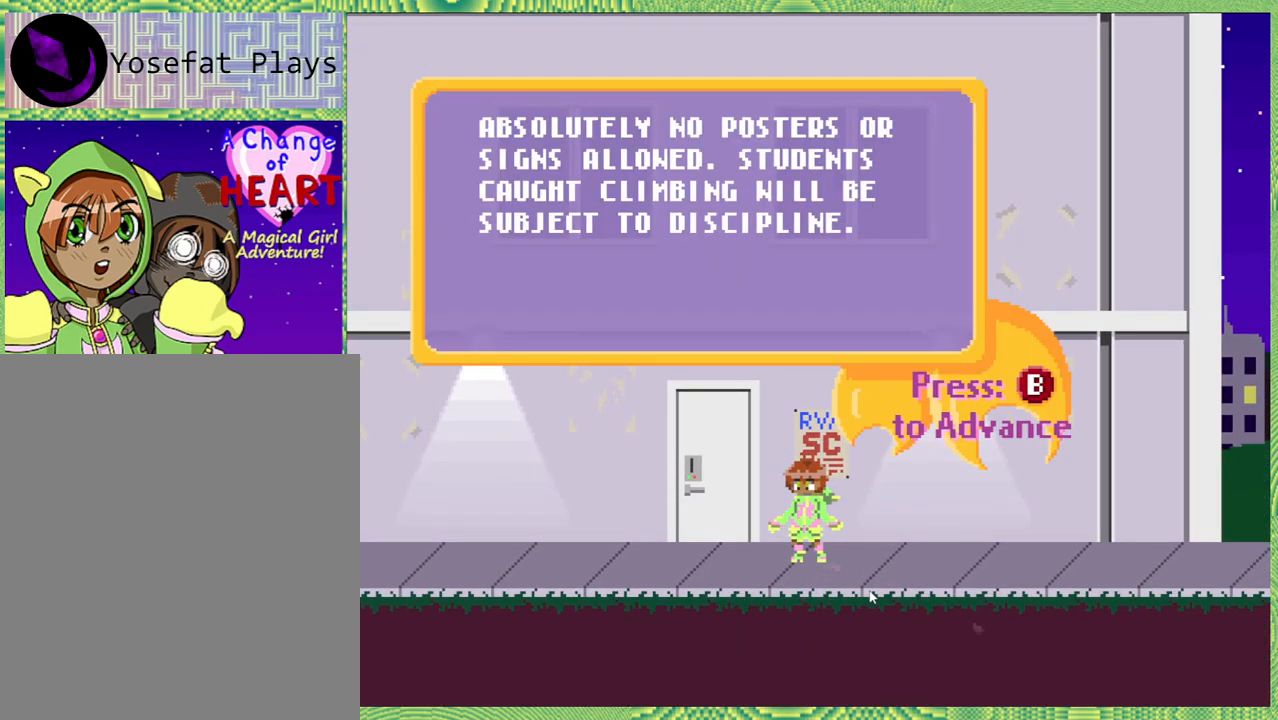
{"buttons": [], "left_stick": "center", "right_stick": "center", "events": []}
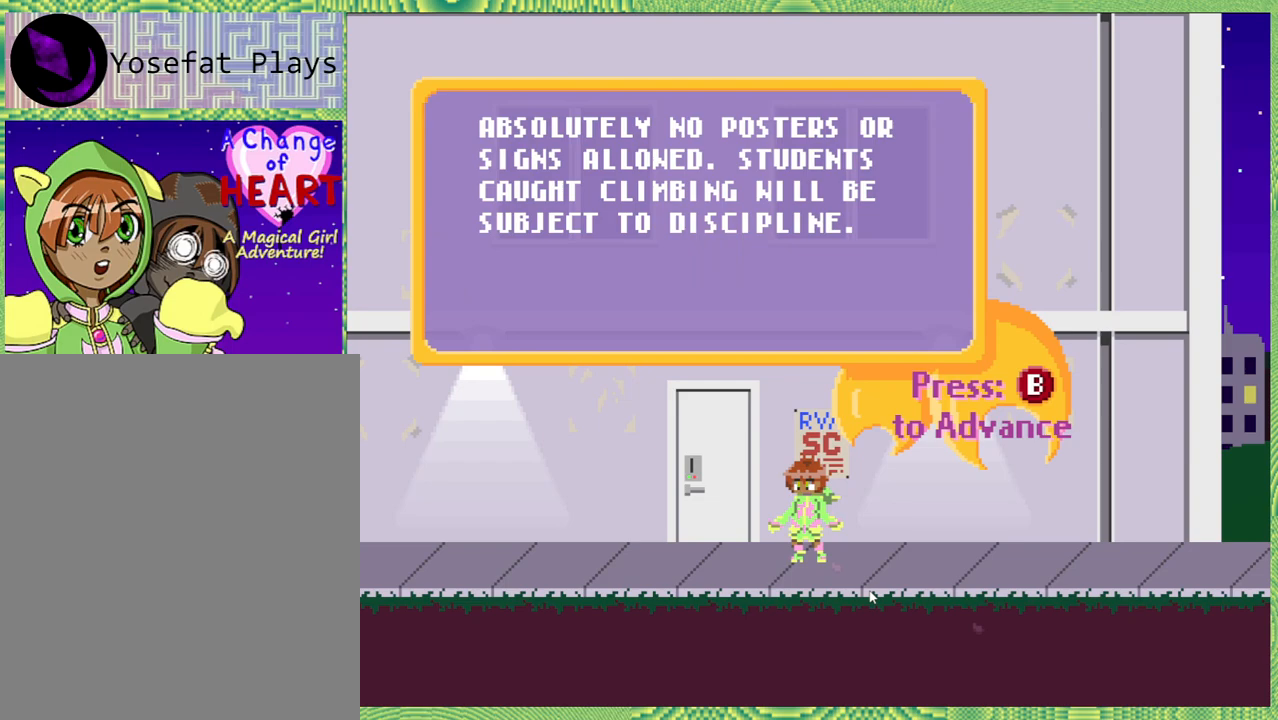
{"buttons": [], "left_stick": "center", "right_stick": "center", "events": []}
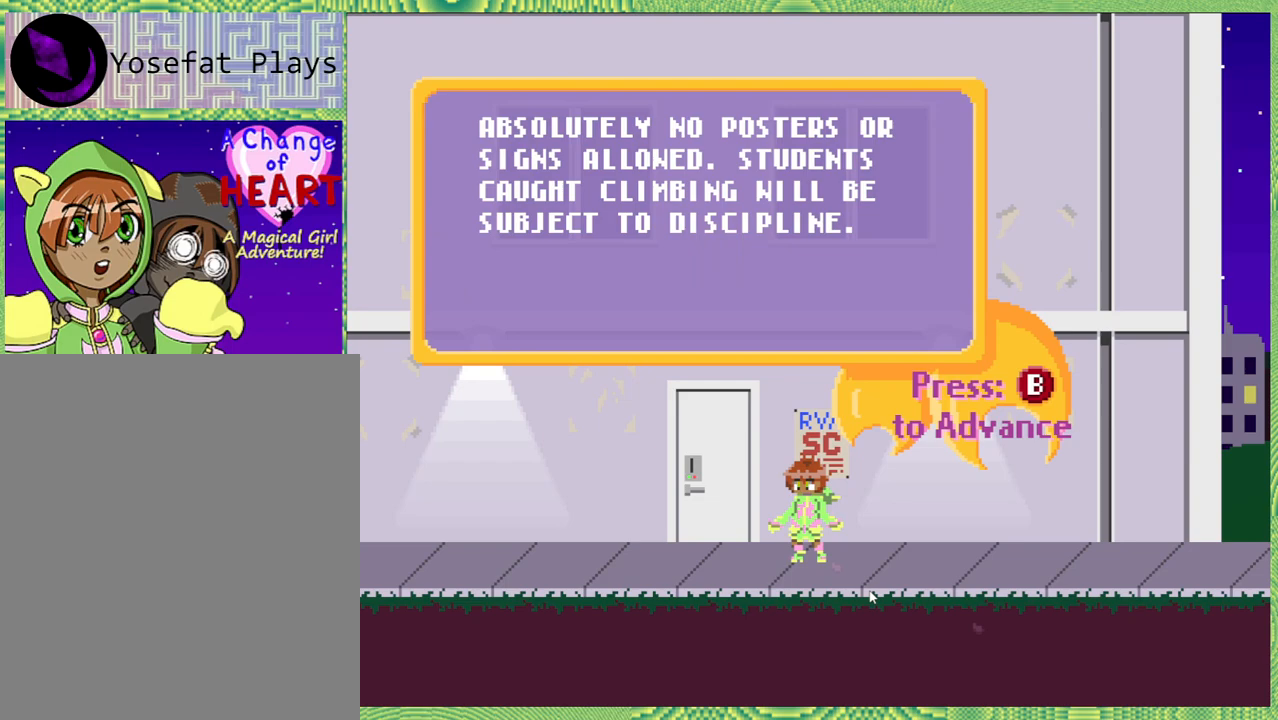
{"buttons": [], "left_stick": "center", "right_stick": "center", "events": []}
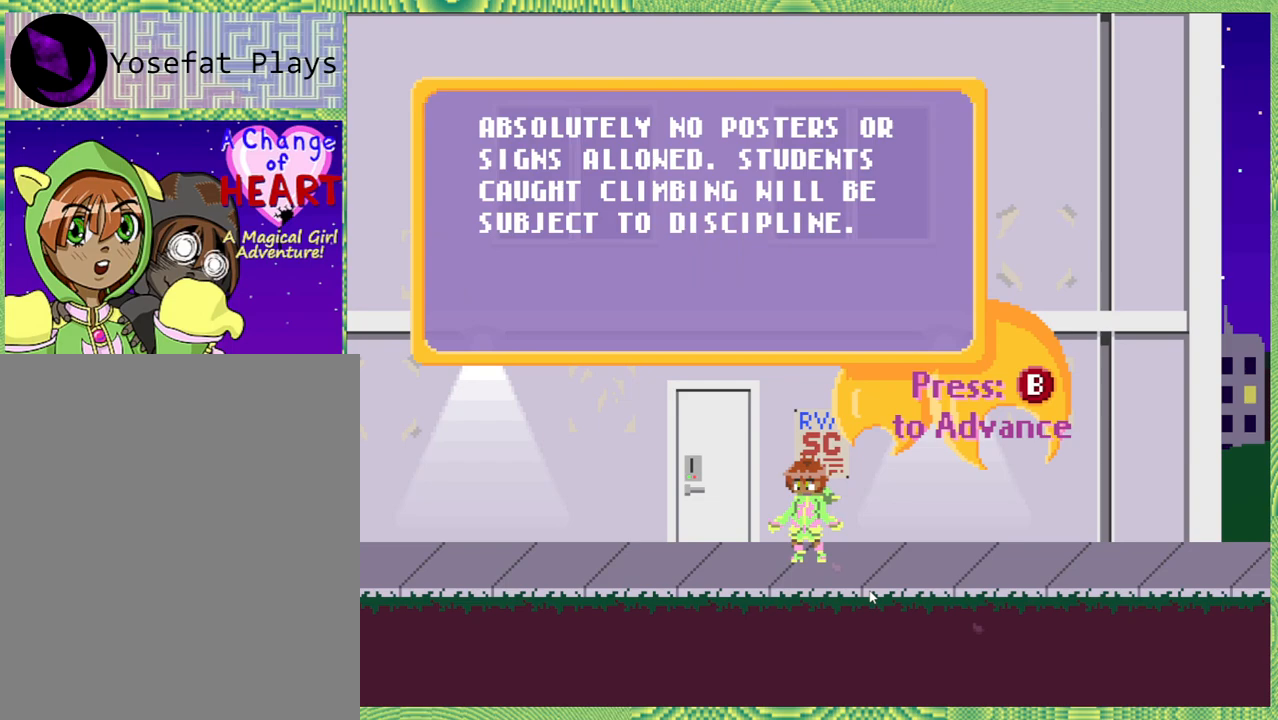
{"buttons": [], "left_stick": "center", "right_stick": "center", "events": [[67, "A", "down"], [167, "A", "up"]]}
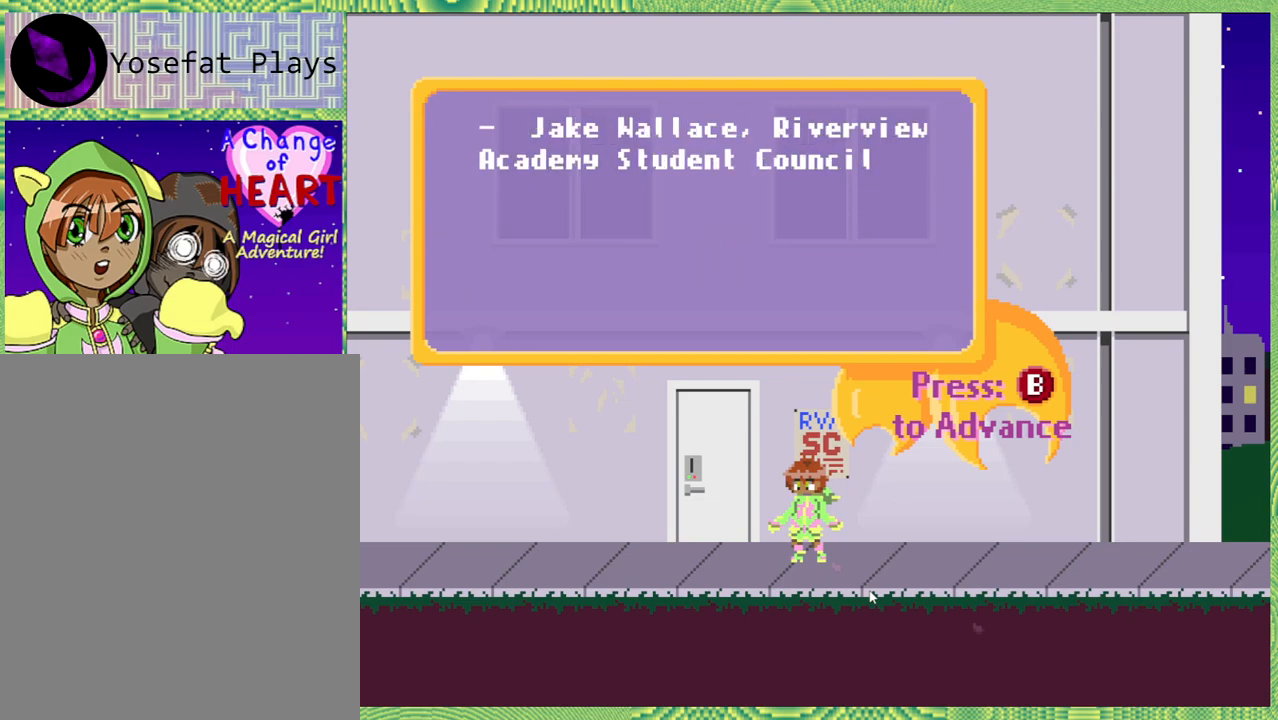
{"buttons": [], "left_stick": "center", "right_stick": "center", "events": []}
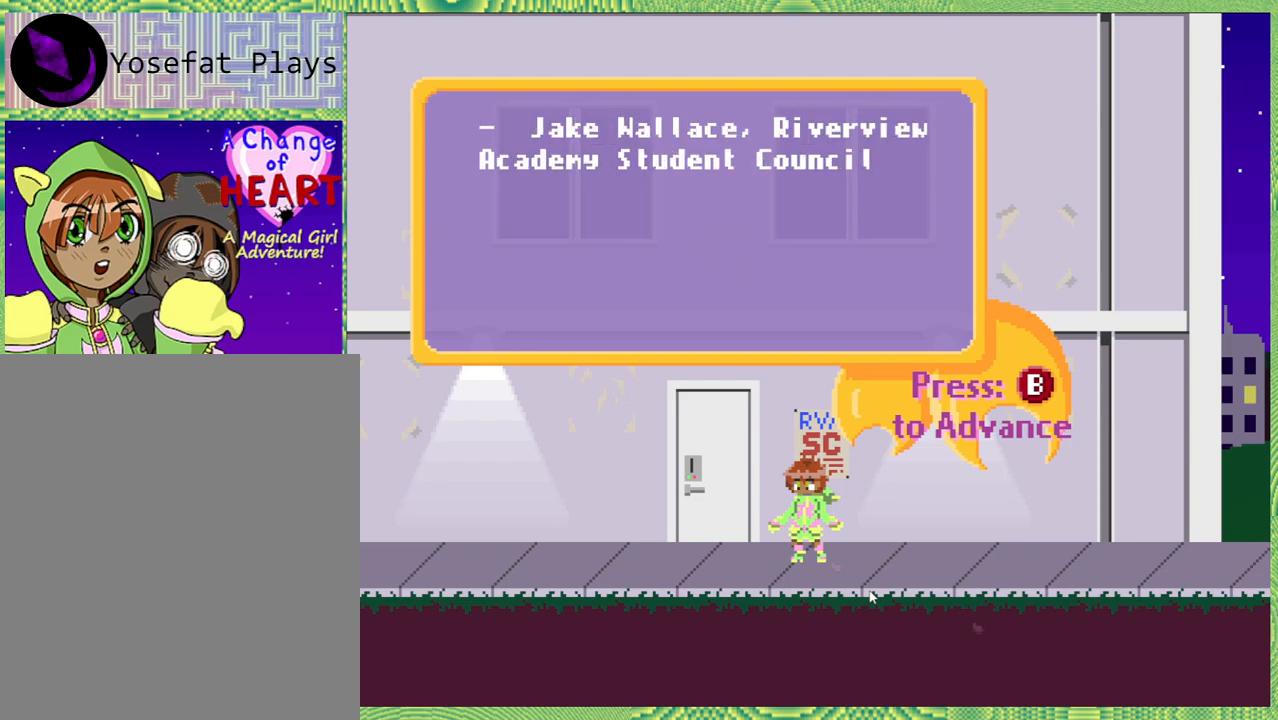
{"buttons": [], "left_stick": "center", "right_stick": "center", "events": []}
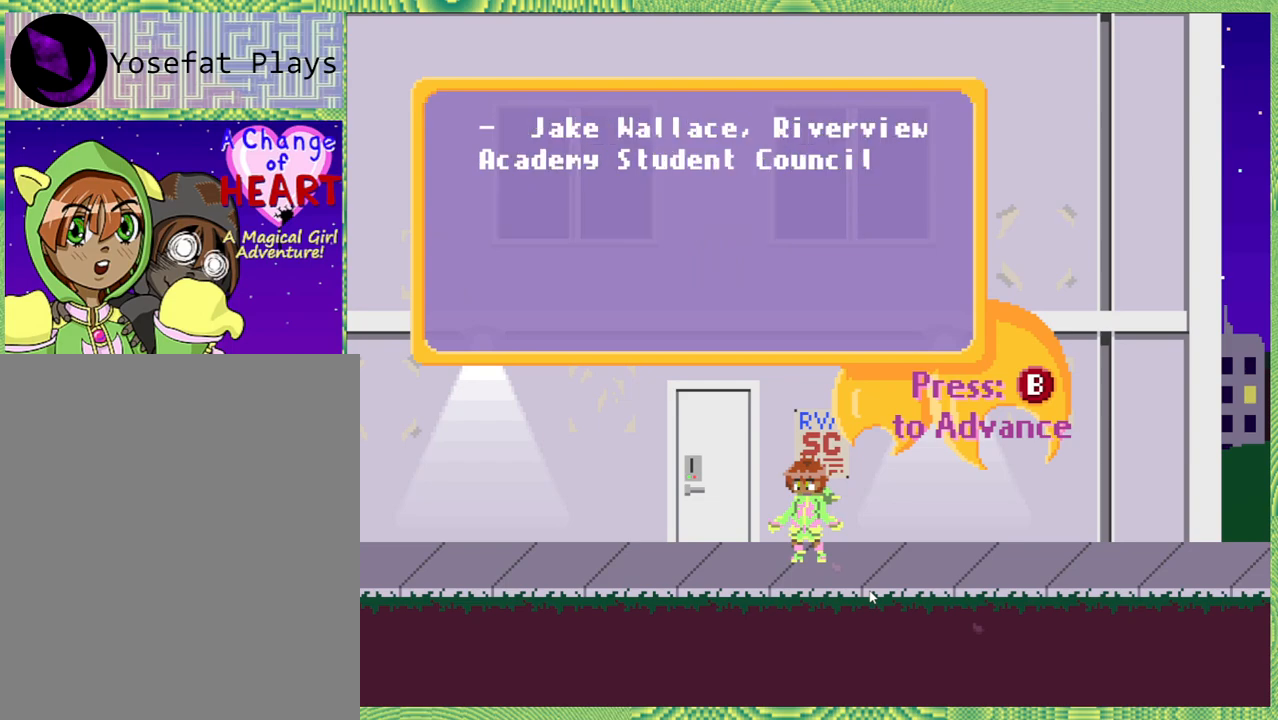
{"buttons": [], "left_stick": "center", "right_stick": "center", "events": [[300, "A", "down"], [400, "A", "up"]]}
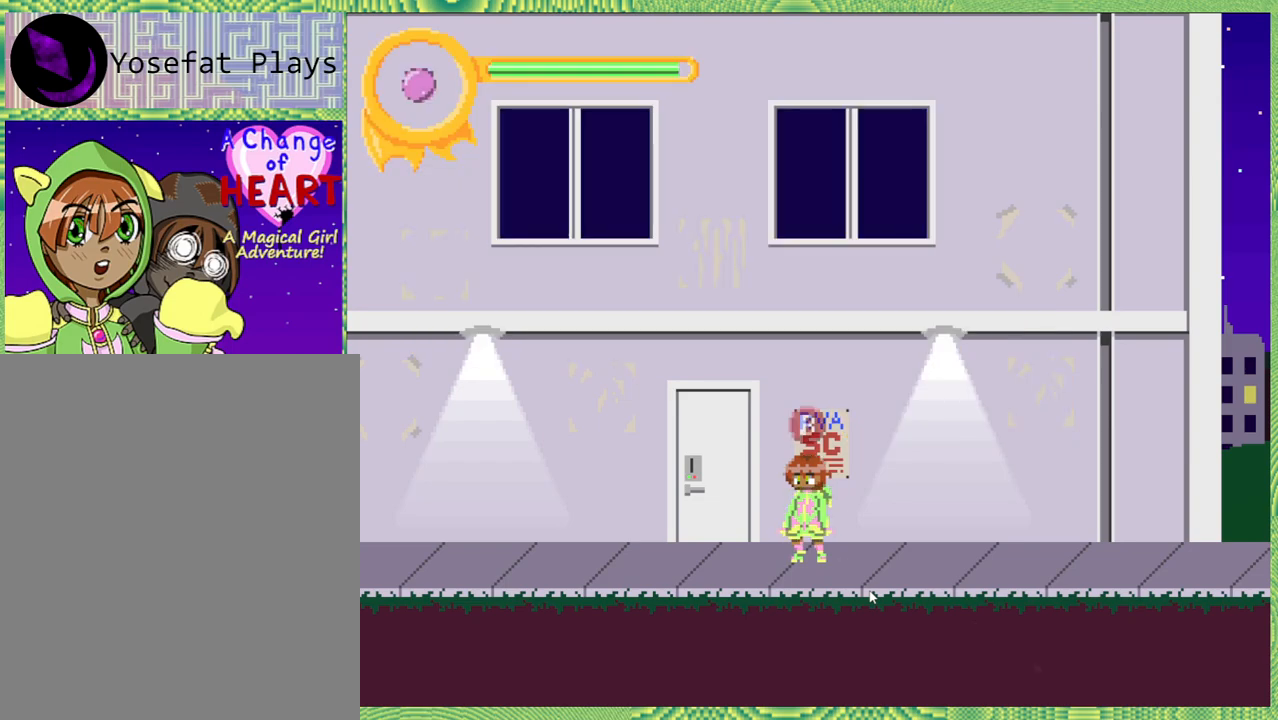
{"buttons": ["B"], "left_stick": "center", "right_stick": "center", "events": [[217, "B", "down"]]}
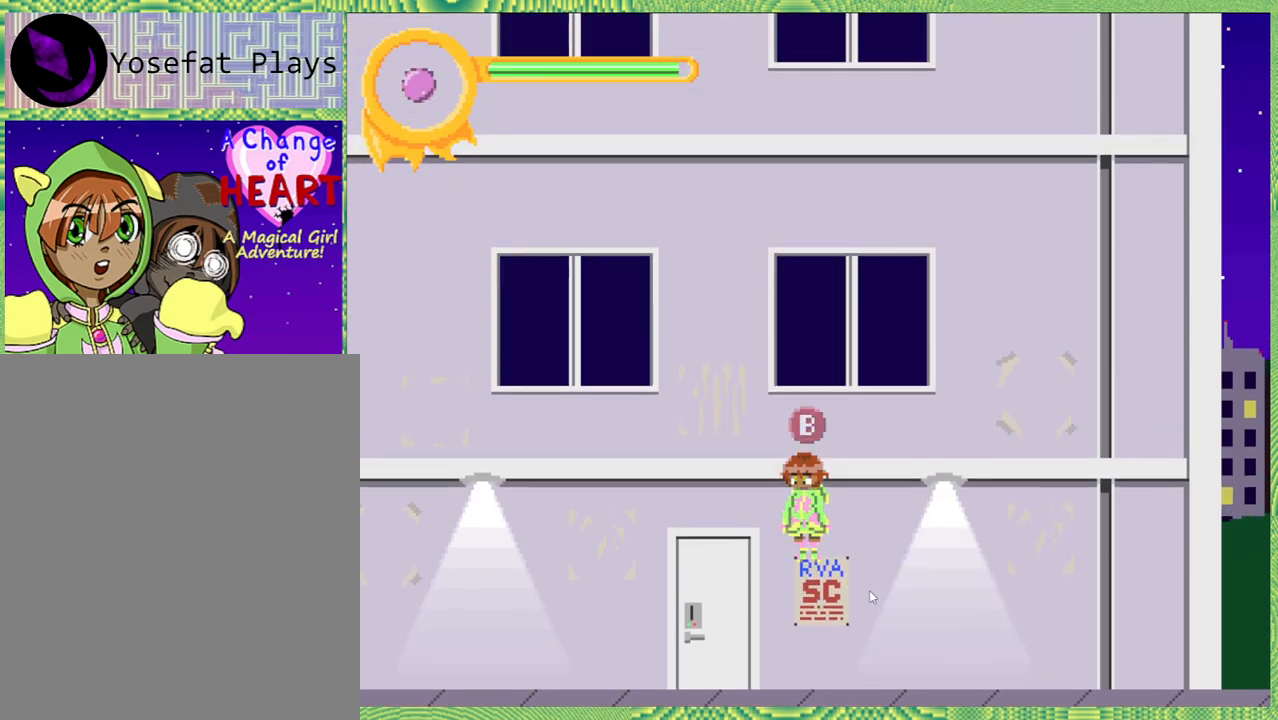
{"buttons": ["B", "DPAD_LEFT"], "left_stick": "center", "right_stick": "center", "events": [[217, "B", "up"], [250, "DPAD_LEFT", "down"], [300, "B", "down"]]}
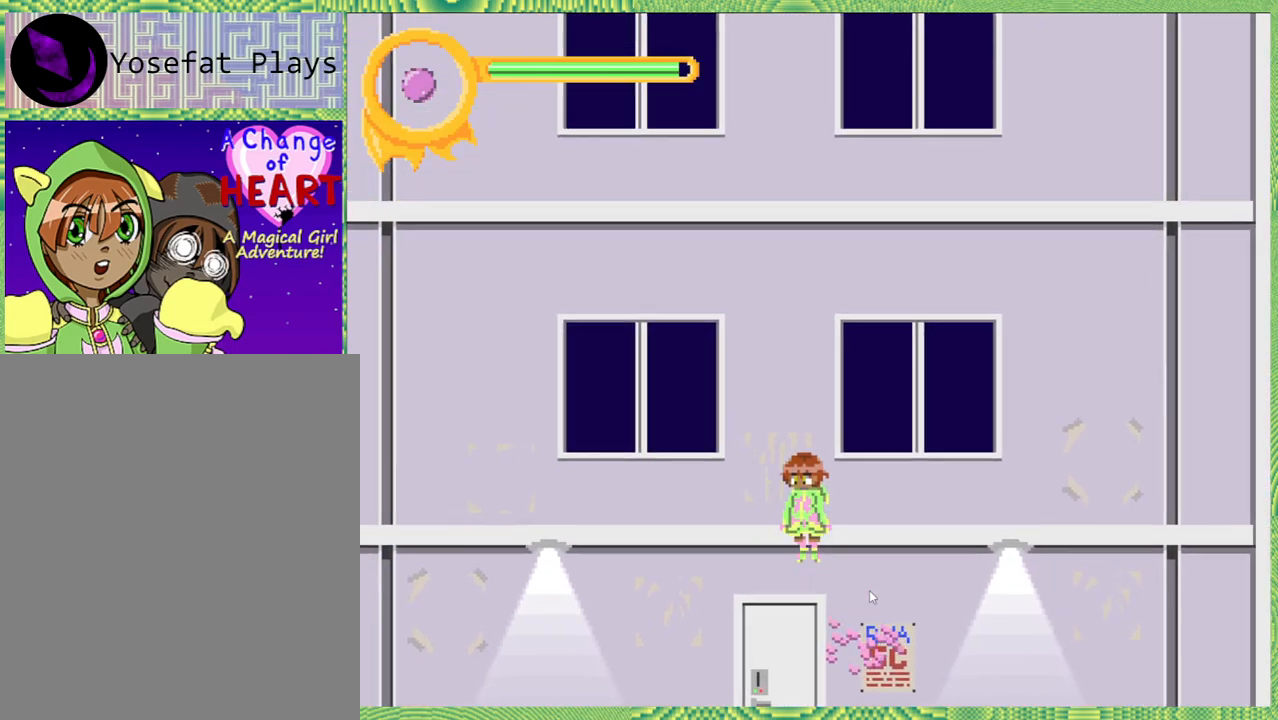
{"buttons": ["DPAD_LEFT"], "left_stick": "center", "right_stick": "center", "events": [[33, "B", "up"]]}
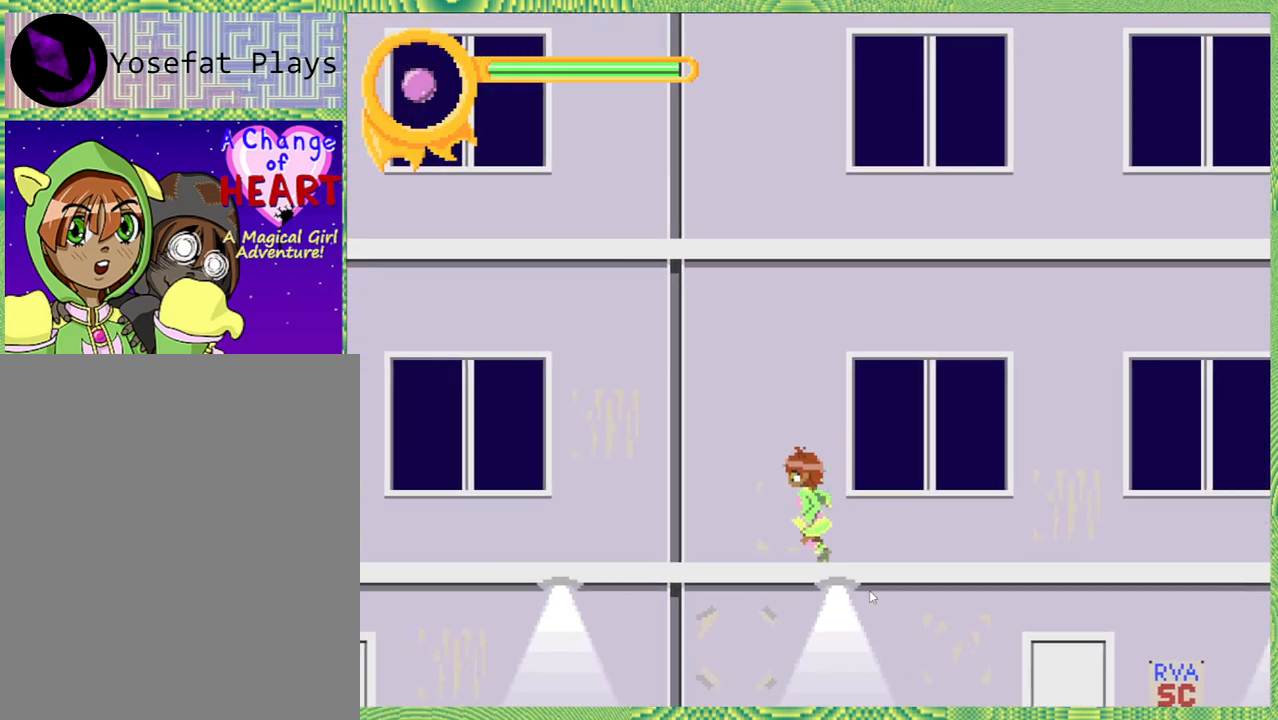
{"buttons": ["DPAD_LEFT"], "left_stick": "center", "right_stick": "center", "events": []}
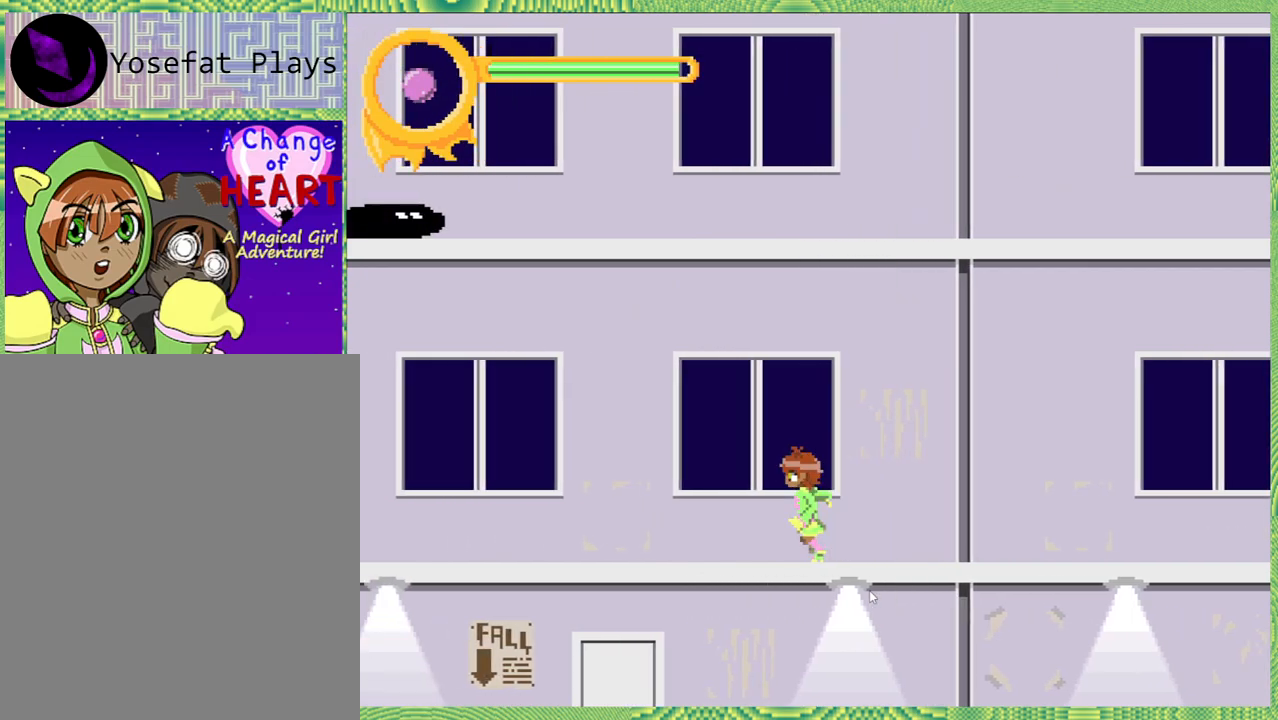
{"buttons": ["DPAD_LEFT"], "left_stick": "center", "right_stick": "center", "events": []}
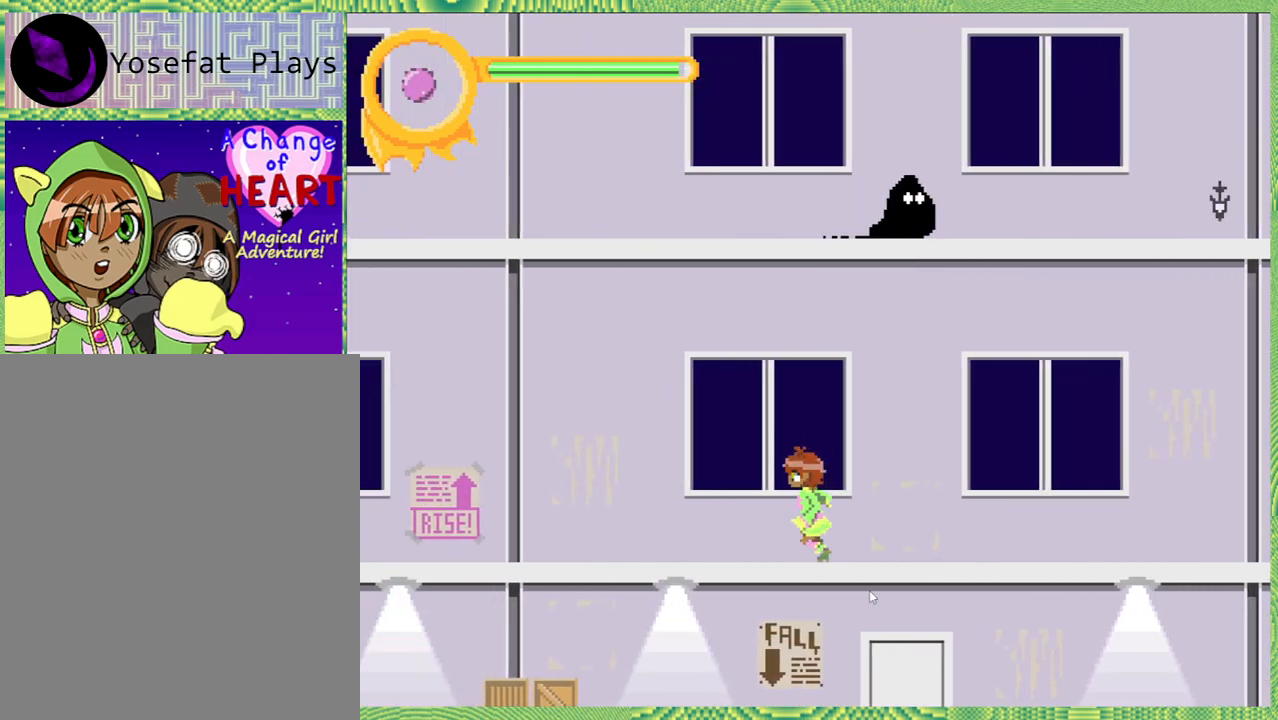
{"buttons": ["B", "DPAD_LEFT"], "left_stick": "center", "right_stick": "center", "events": [[33, "B", "down"], [217, "B", "up"], [350, "B", "down"]]}
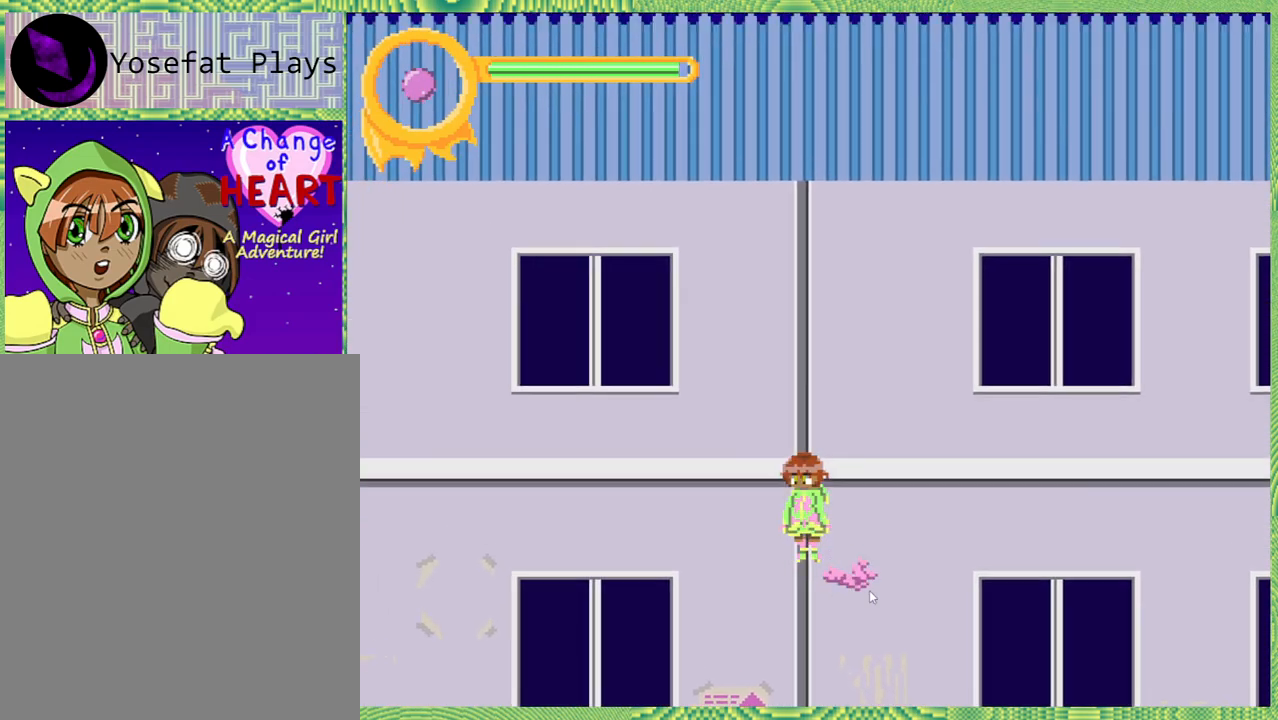
{"buttons": [], "left_stick": "center", "right_stick": "center", "events": [[200, "B", "up"], [300, "DPAD_LEFT", "up"]]}
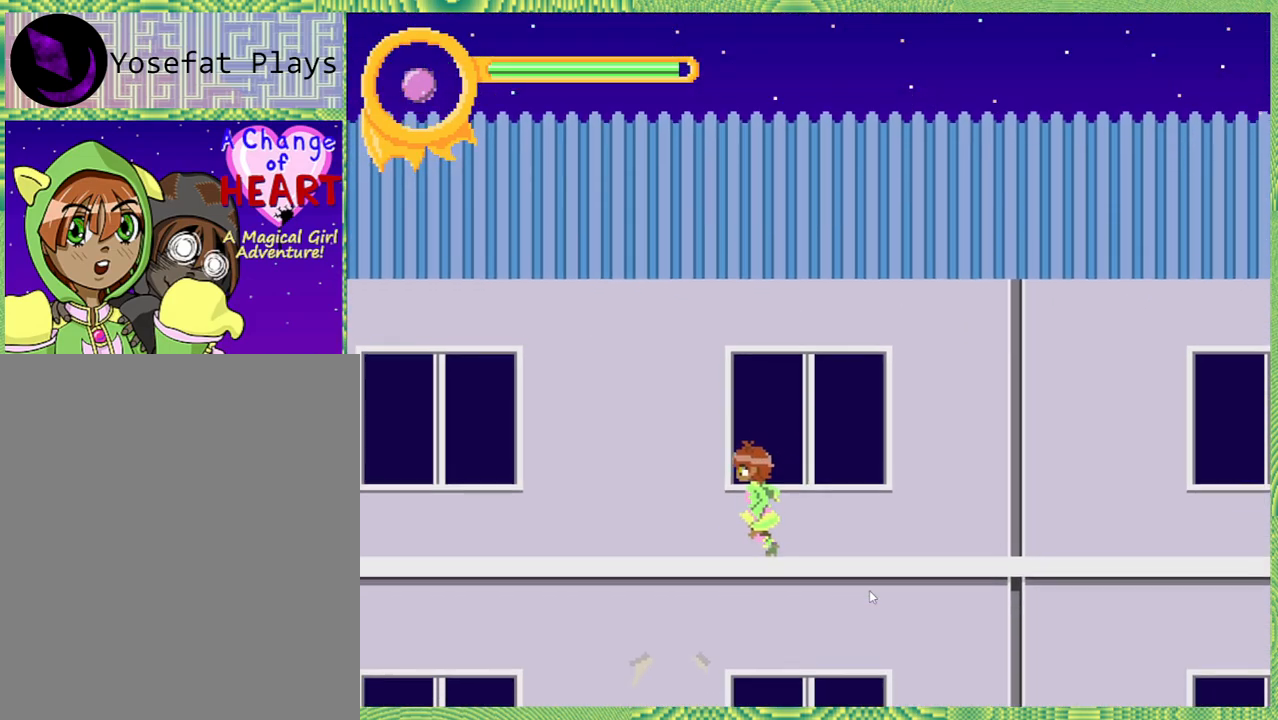
{"buttons": ["DPAD_RIGHT"], "left_stick": "center", "right_stick": "center", "events": [[117, "DPAD_RIGHT", "down"]]}
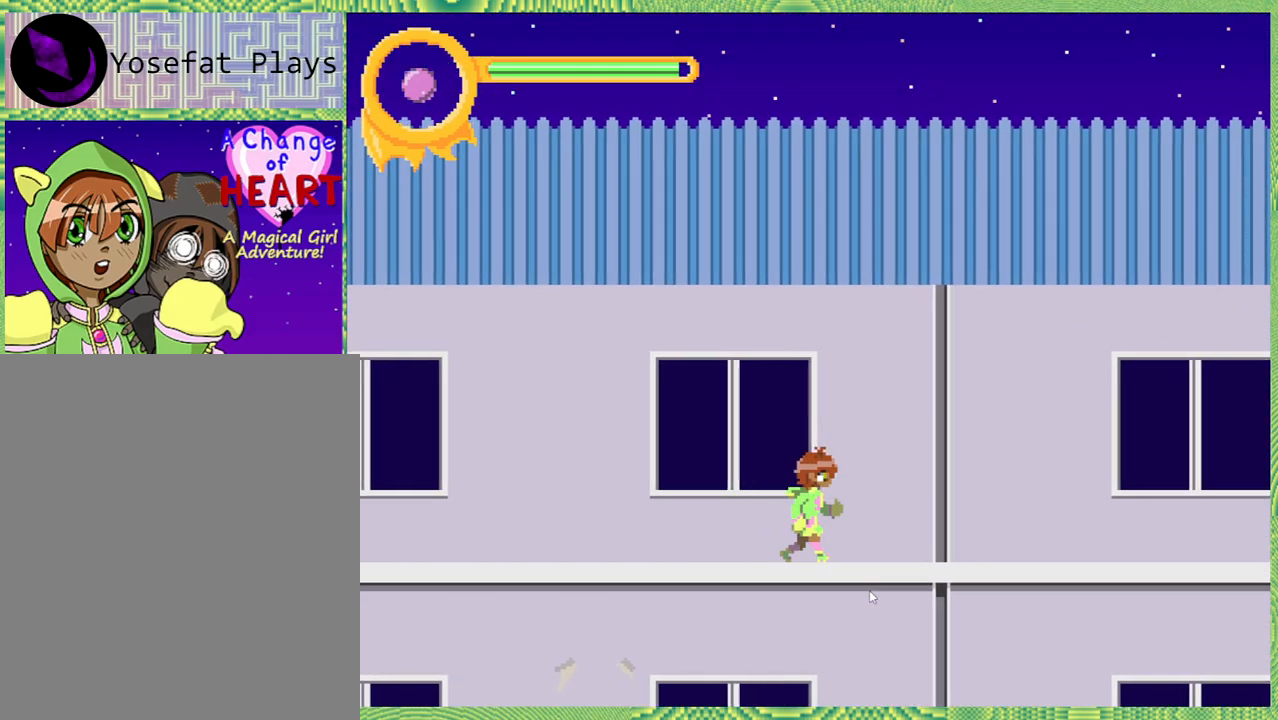
{"buttons": ["DPAD_RIGHT"], "left_stick": "center", "right_stick": "center", "events": []}